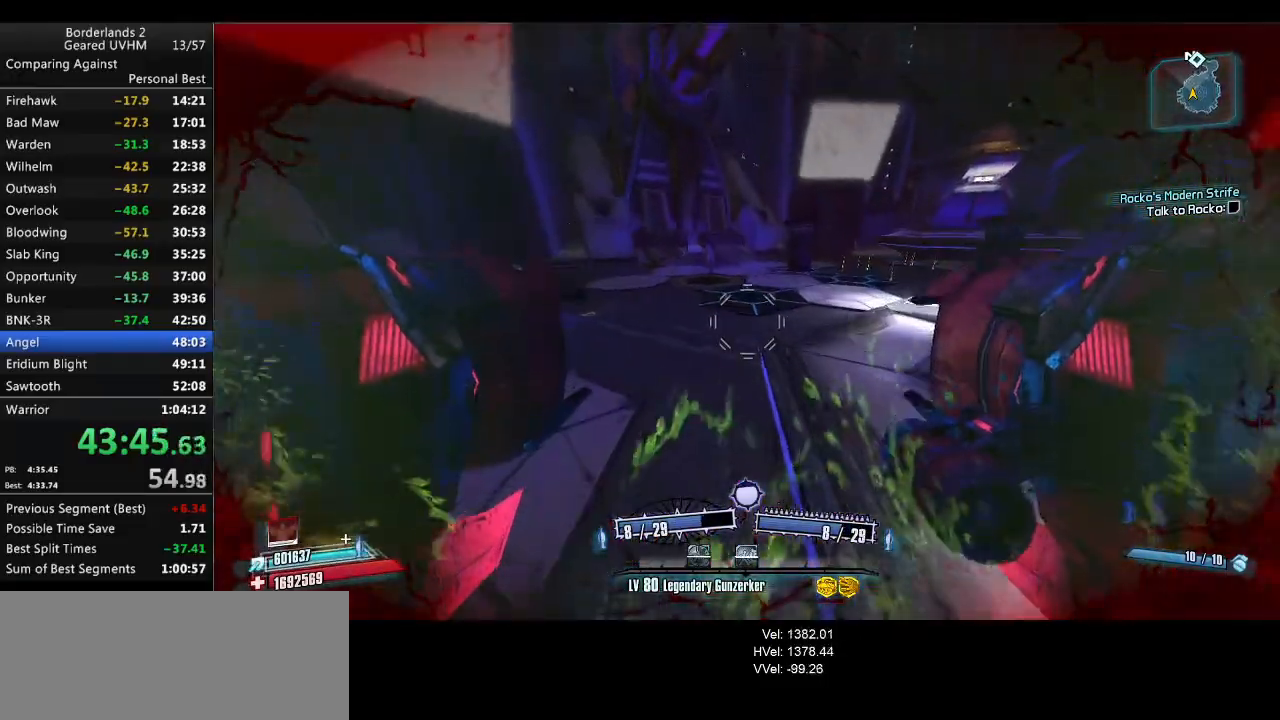
Gameplay with keyboard and mouse; each line is a JSON object with the keys and mouse buttons held at the frame after it. "events" lists presses ("down") and releases ("up") of "1", "2", "3", "4", "5", "6", "a", "alt", "backspace", "c", "ctrl", "d", "down", "e", "end", "escape", "f", "g", "left", "q", "r", "return", "right", "s", "shift", "space", "t", "tab", "up", "v", "w", "x", "y", "z", "mouse_left", "mouse_middle", "mouse_right", "mouse_wheel_up" and "mouse_wheel_down" between this image and that frame as [ms after this image, input, new state], when the widget could be followed in between. "mouse_left", "mouse_middle", "mouse_right", "mouse_wheel_up", "mouse_wheel_down" = the "left", "middle", "right", "wheel_up", "wheel_down" buttons of the "mouse" list. No other keys are recorded. Mouse movement is not recorded.
{"keys": ["d"], "mouse": [], "events": [[317, "w", "up"]]}
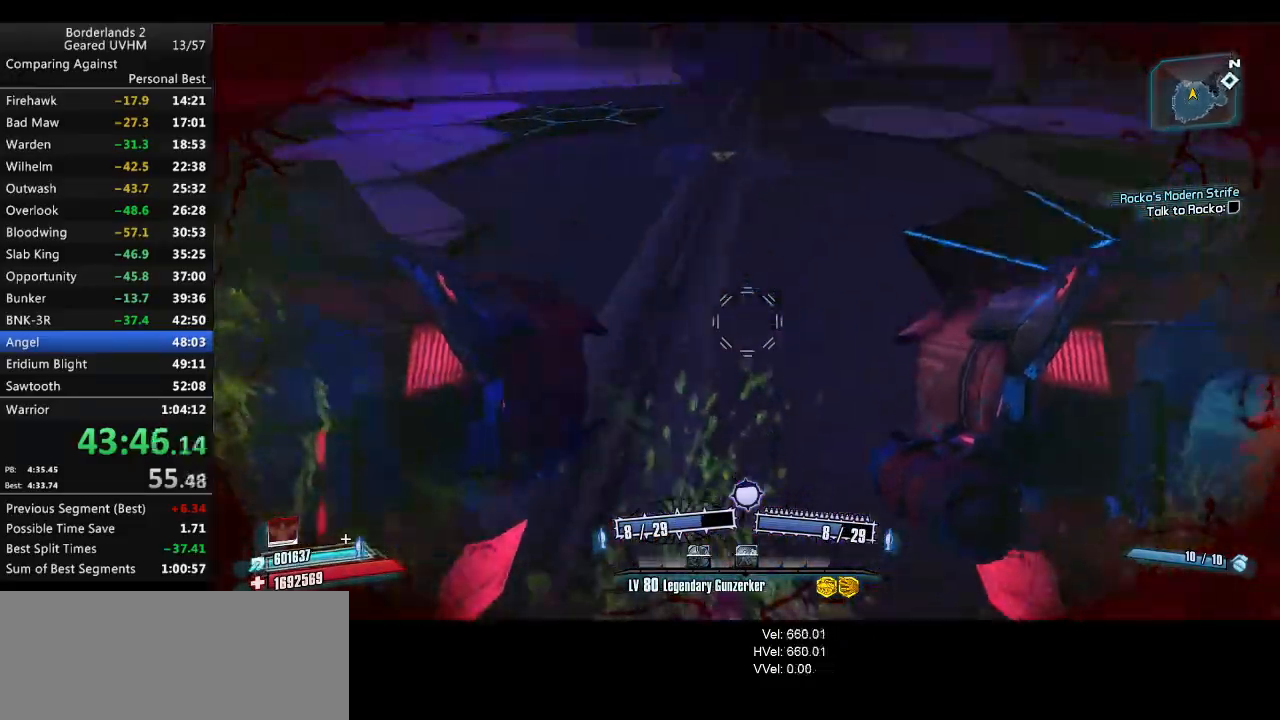
{"keys": ["d", "w"], "mouse": [], "events": [[17, "mouse_left", "down"], [17, "mouse_right", "down"], [117, "mouse_left", "up"], [150, "mouse_right", "up"], [167, "w", "down"]]}
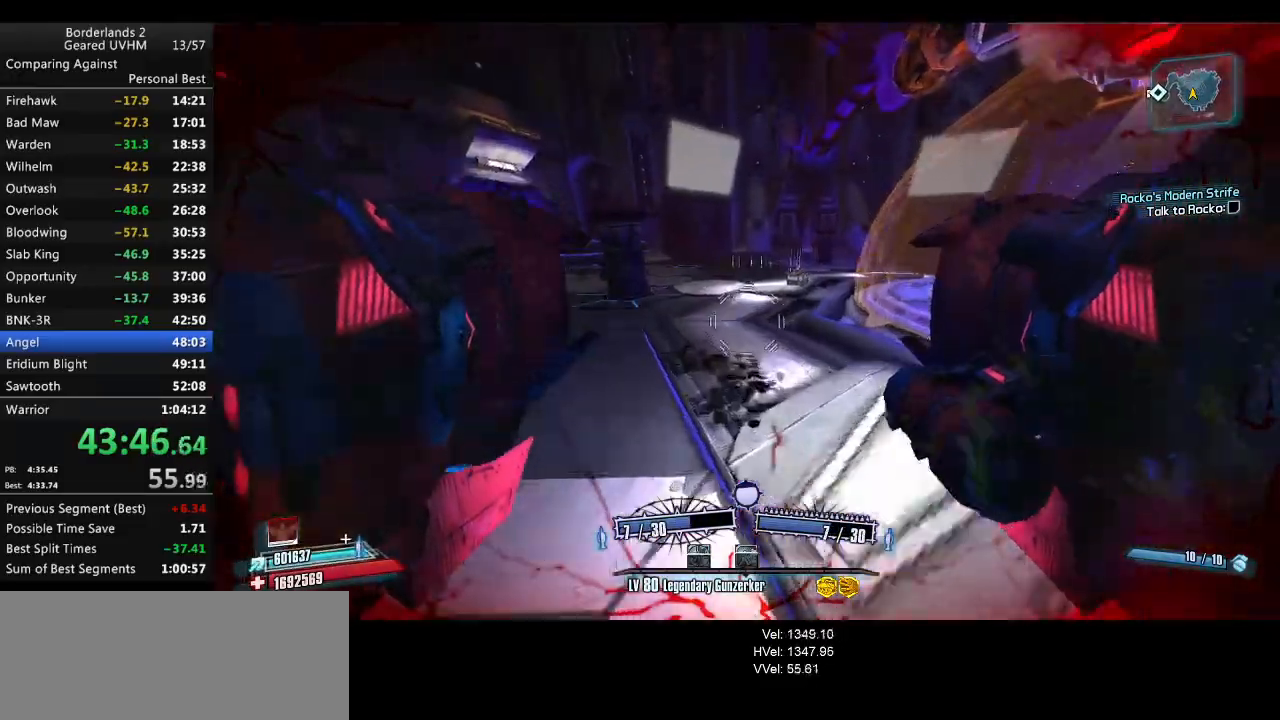
{"keys": ["d"], "mouse": [], "events": [[233, "mouse_right", "down"], [250, "mouse_left", "down"], [350, "mouse_left", "up"], [367, "mouse_right", "up"], [483, "w", "up"]]}
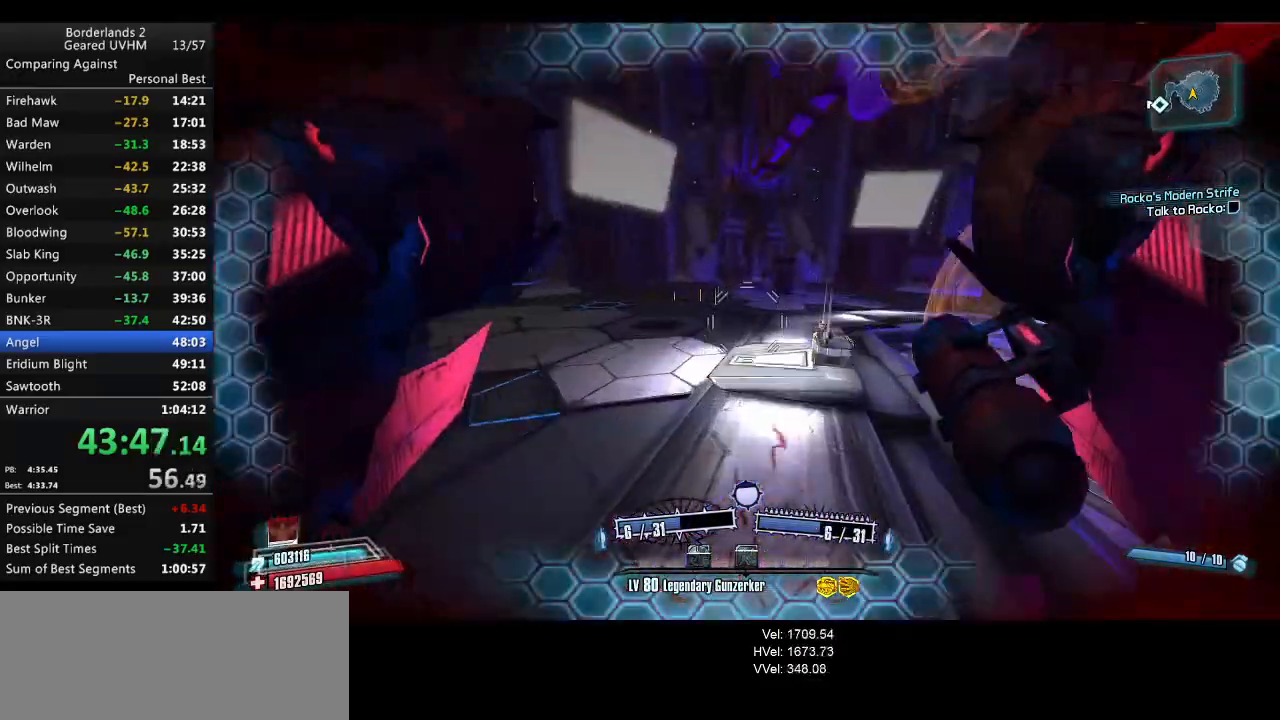
{"keys": ["d"], "mouse": [], "events": []}
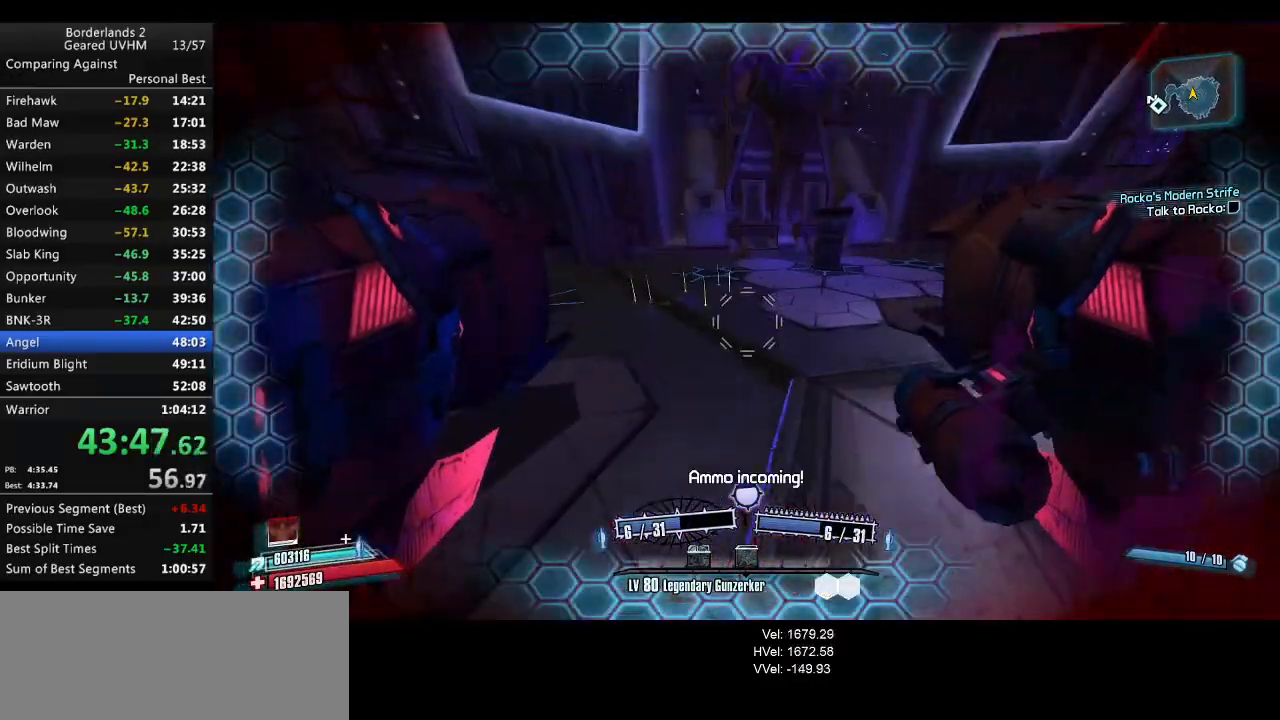
{"keys": ["d"], "mouse": [], "events": [[100, "mouse_left", "down"], [100, "mouse_right", "down"], [300, "mouse_left", "up"], [300, "mouse_right", "up"]]}
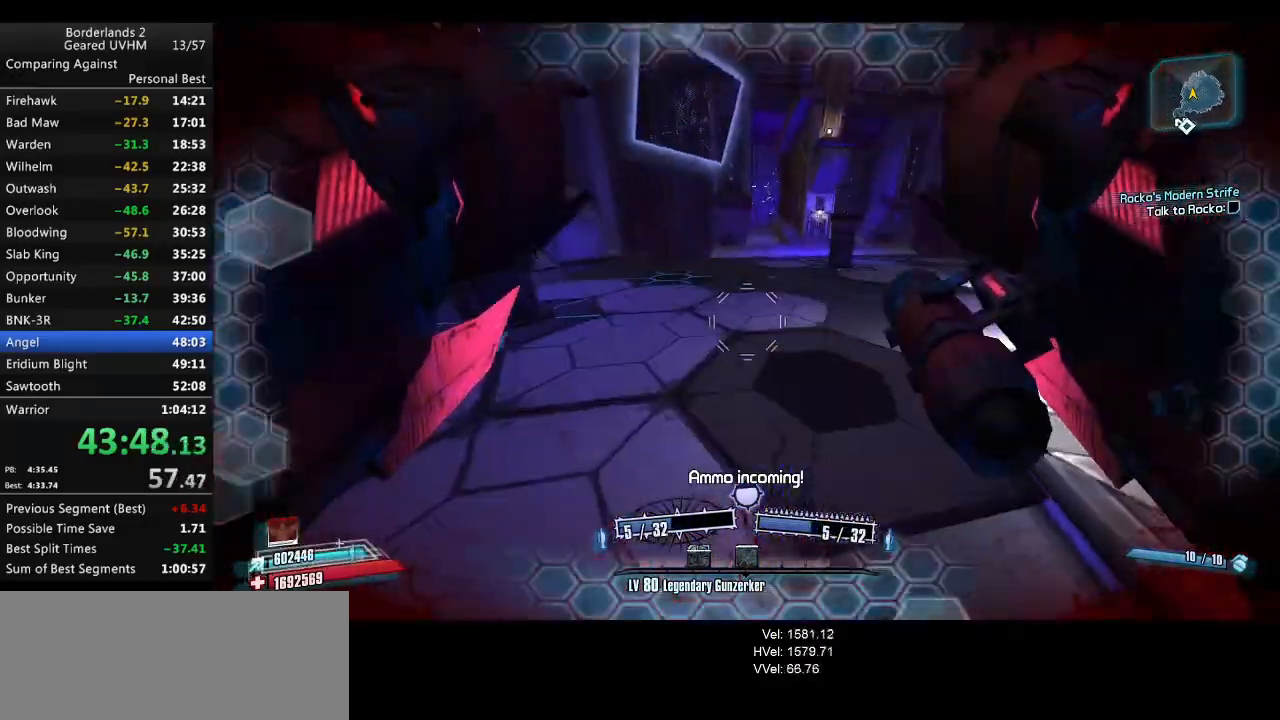
{"keys": ["d"], "mouse": [], "events": []}
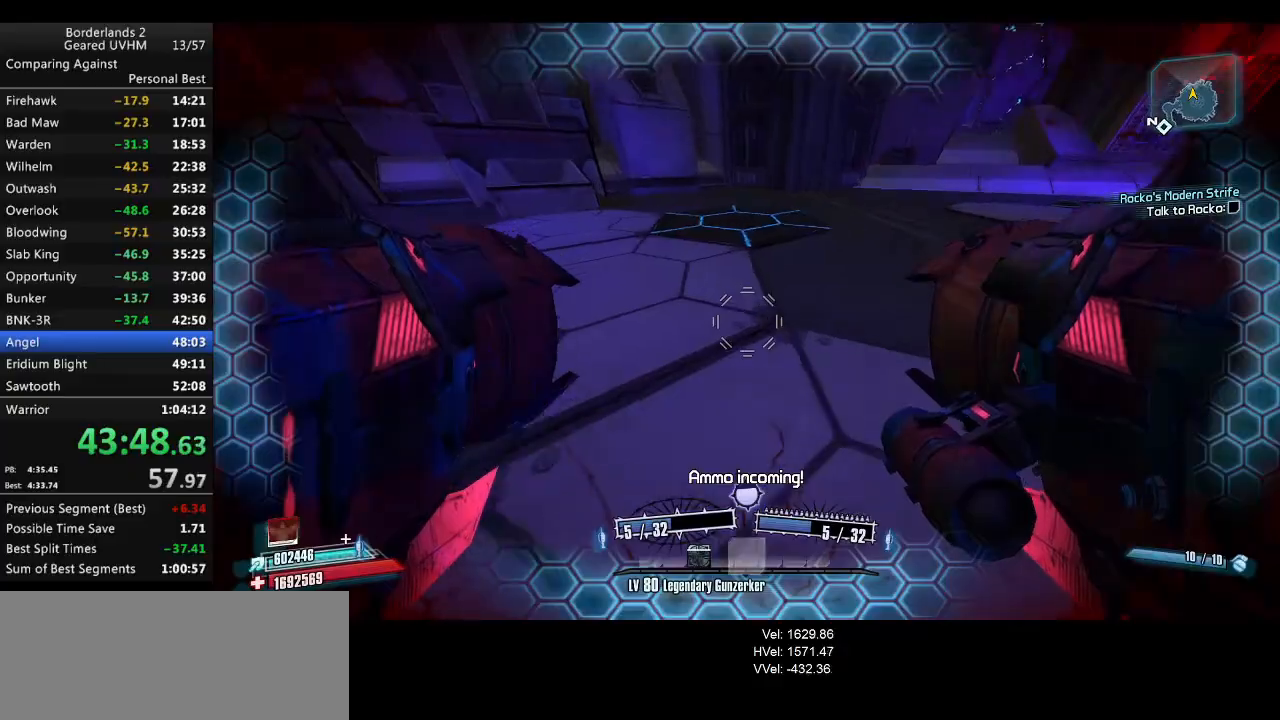
{"keys": ["w"], "mouse": [], "events": [[100, "mouse_left", "down"], [100, "mouse_right", "down"], [250, "mouse_left", "up"], [250, "mouse_right", "up"], [417, "w", "down"], [483, "d", "up"]]}
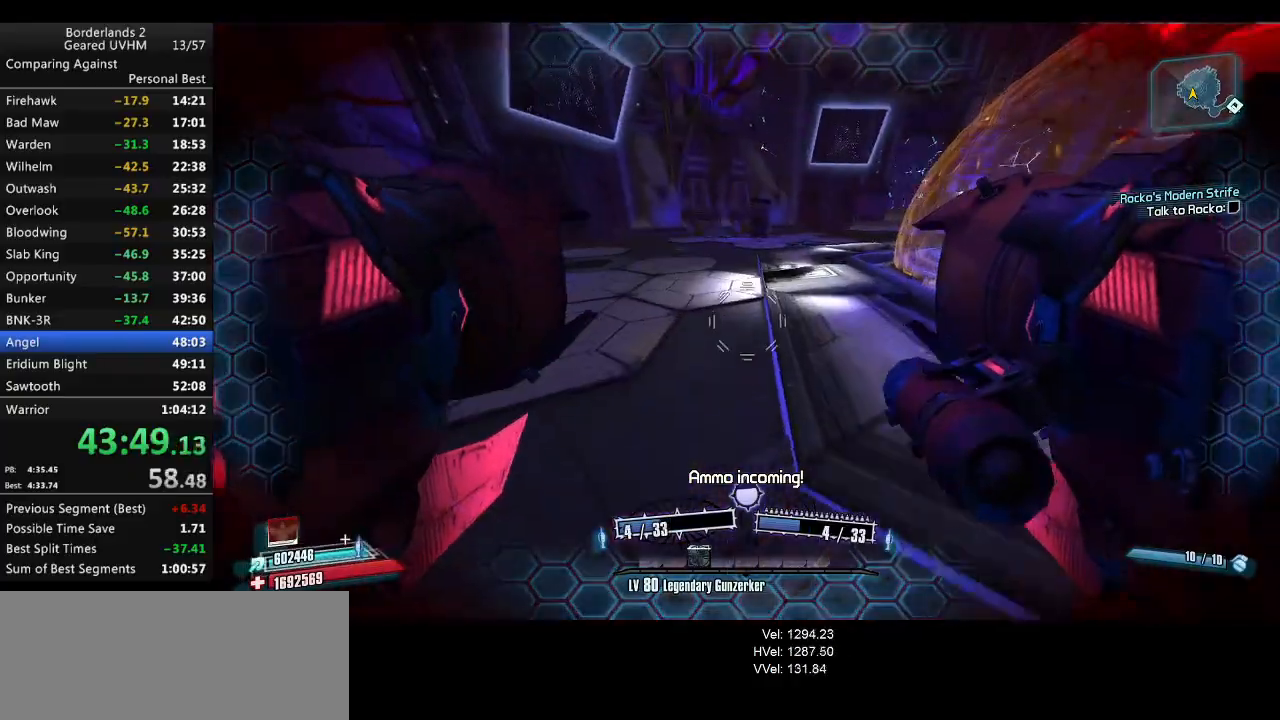
{"keys": ["w"], "mouse": ["left", "right"], "events": [[367, "mouse_left", "down"], [367, "mouse_right", "down"]]}
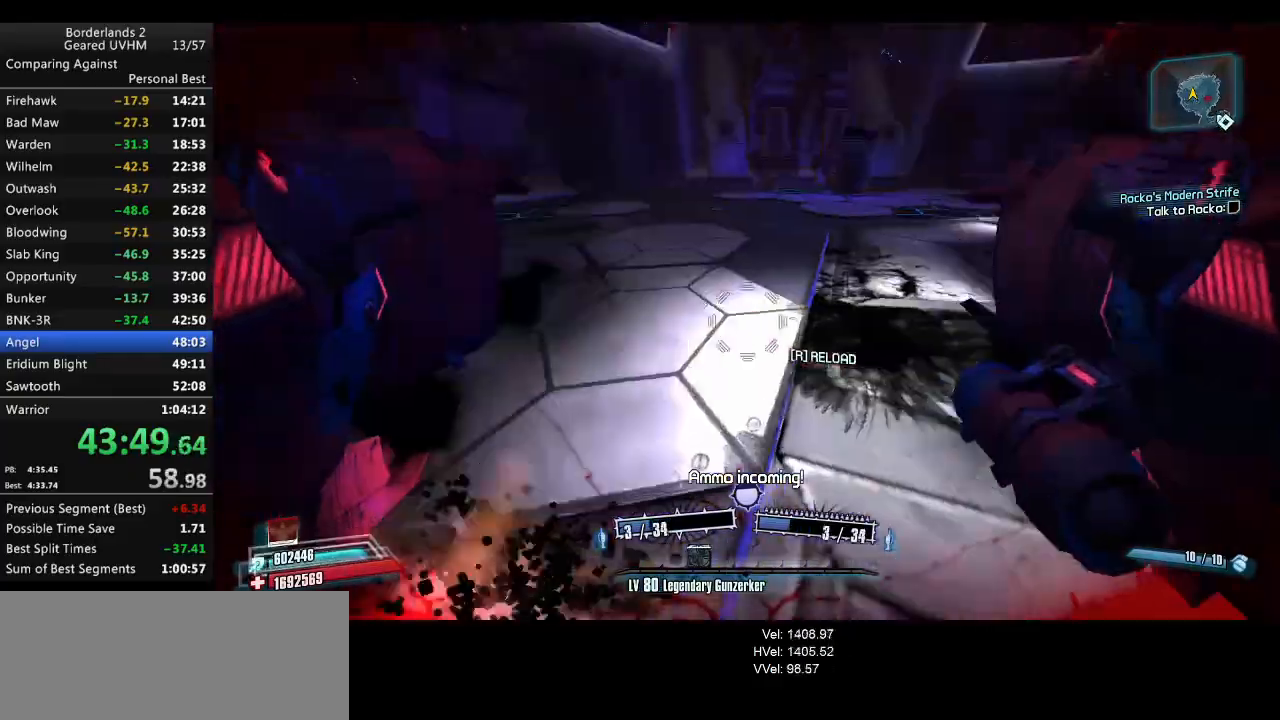
{"keys": ["d", "w"], "mouse": [], "events": [[17, "mouse_left", "up"], [50, "mouse_right", "up"], [450, "d", "down"]]}
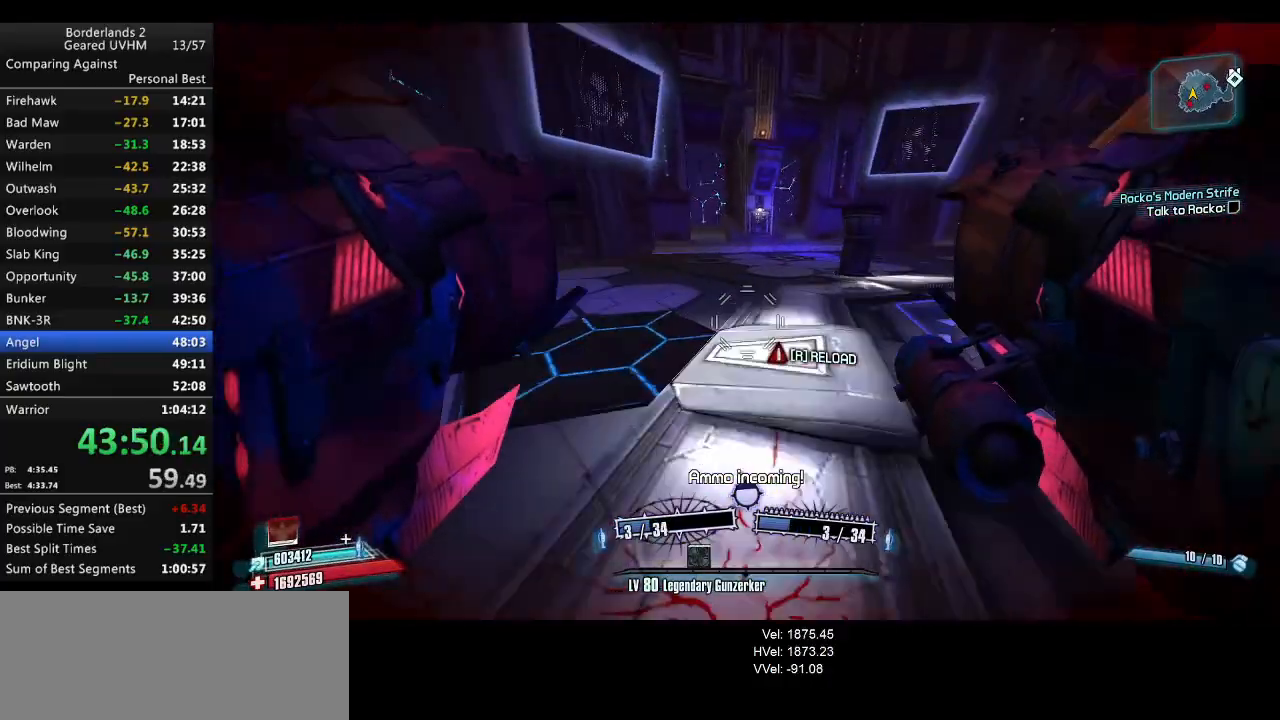
{"keys": ["shift", "w"], "mouse": [], "events": [[317, "d", "up"], [317, "shift", "down"]]}
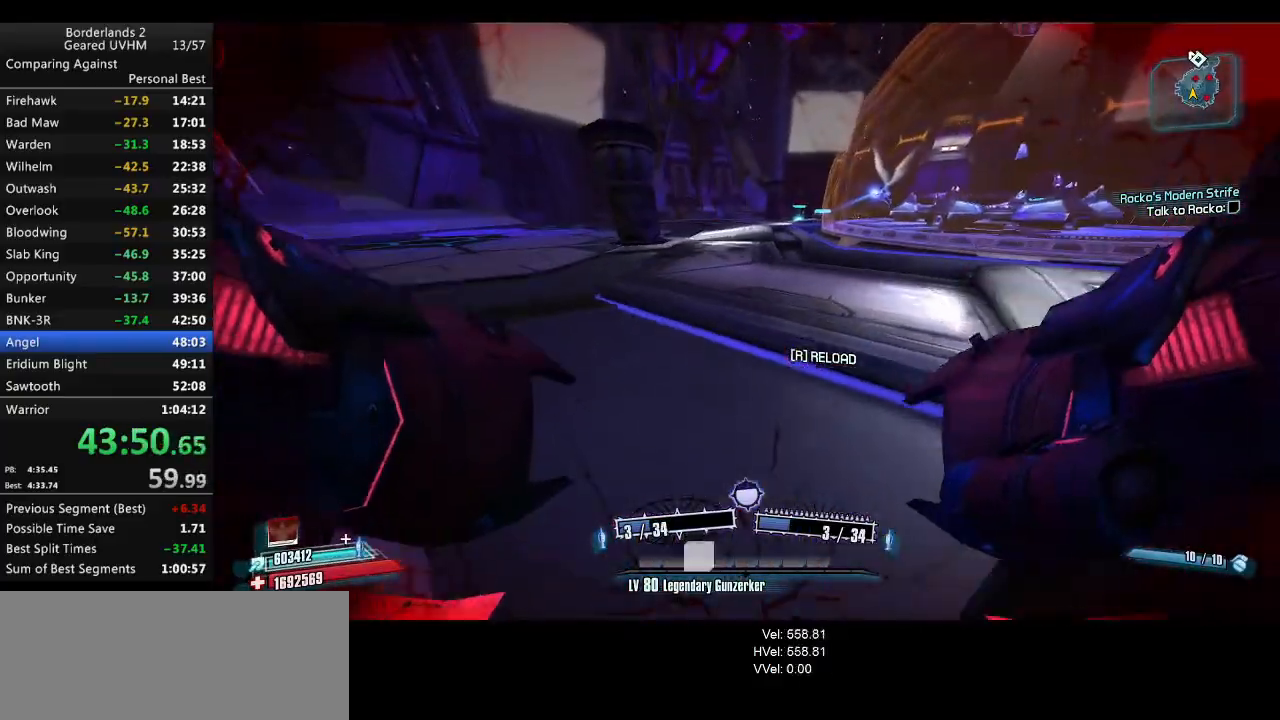
{"keys": ["1", "2"], "mouse": [], "events": [[167, "space", "down"], [183, "shift", "up"], [250, "mouse_left", "down"], [267, "mouse_right", "down"], [300, "w", "up"], [317, "space", "up"], [367, "mouse_left", "up"], [383, "mouse_right", "up"], [417, "1", "down"], [417, "2", "down"]]}
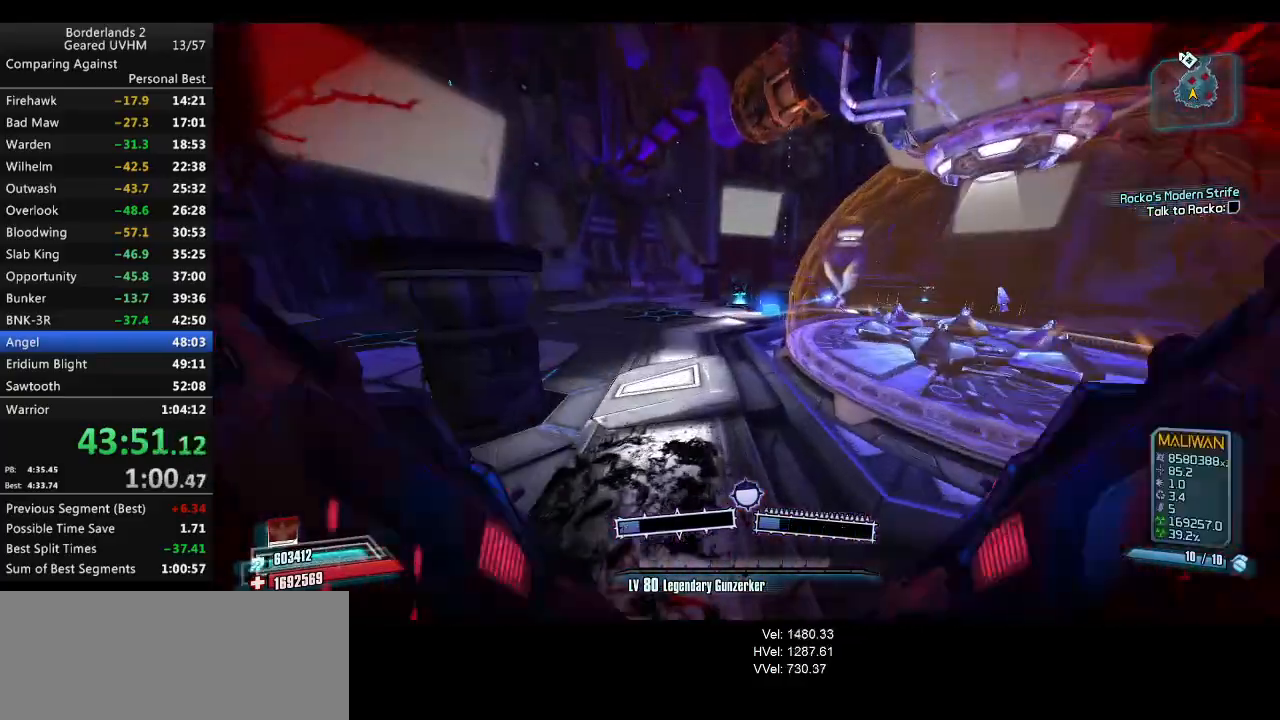
{"keys": ["d"], "mouse": [], "events": [[67, "1", "up"], [100, "2", "up"], [300, "d", "down"]]}
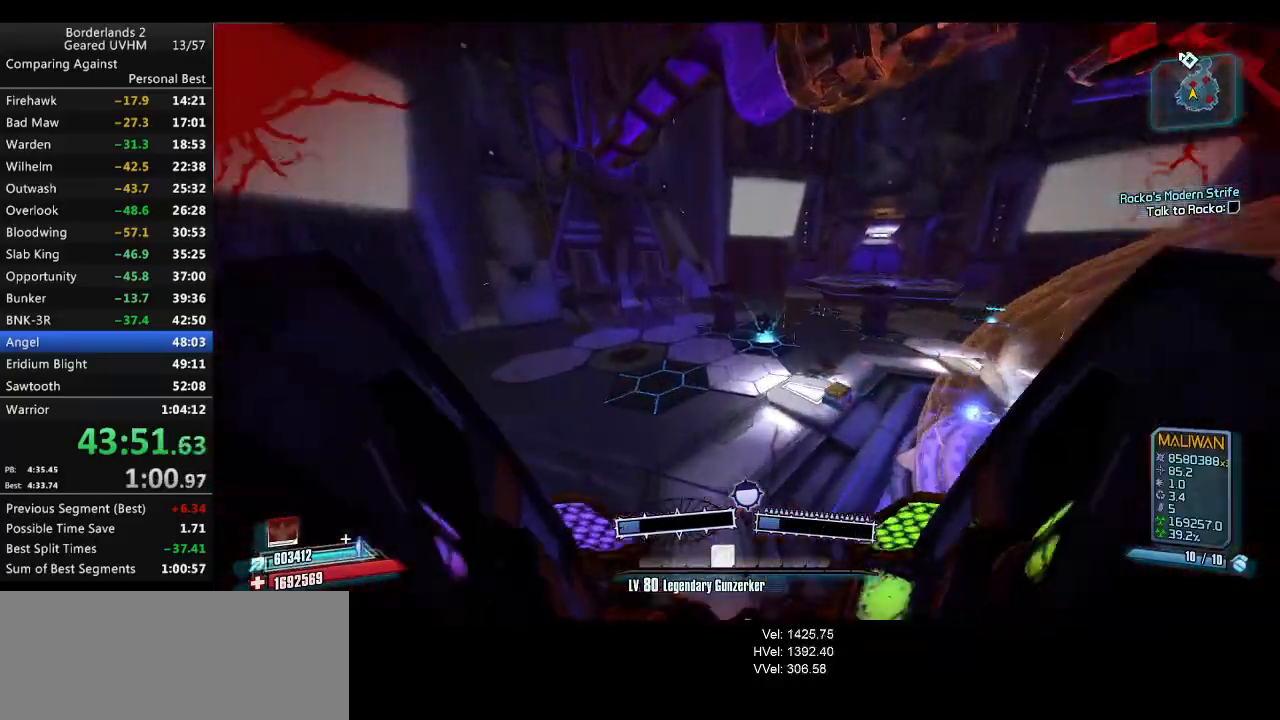
{"keys": ["d"], "mouse": [], "events": []}
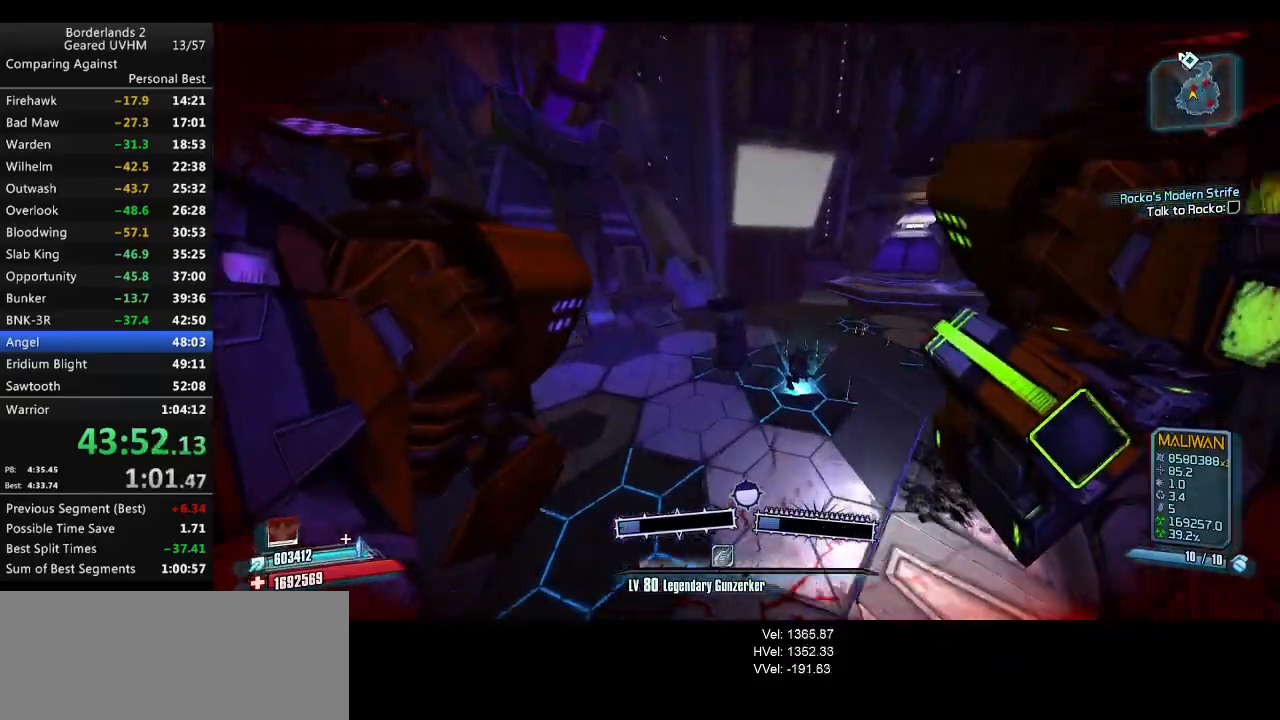
{"keys": ["w"], "mouse": [], "events": [[250, "d", "up"], [283, "w", "down"]]}
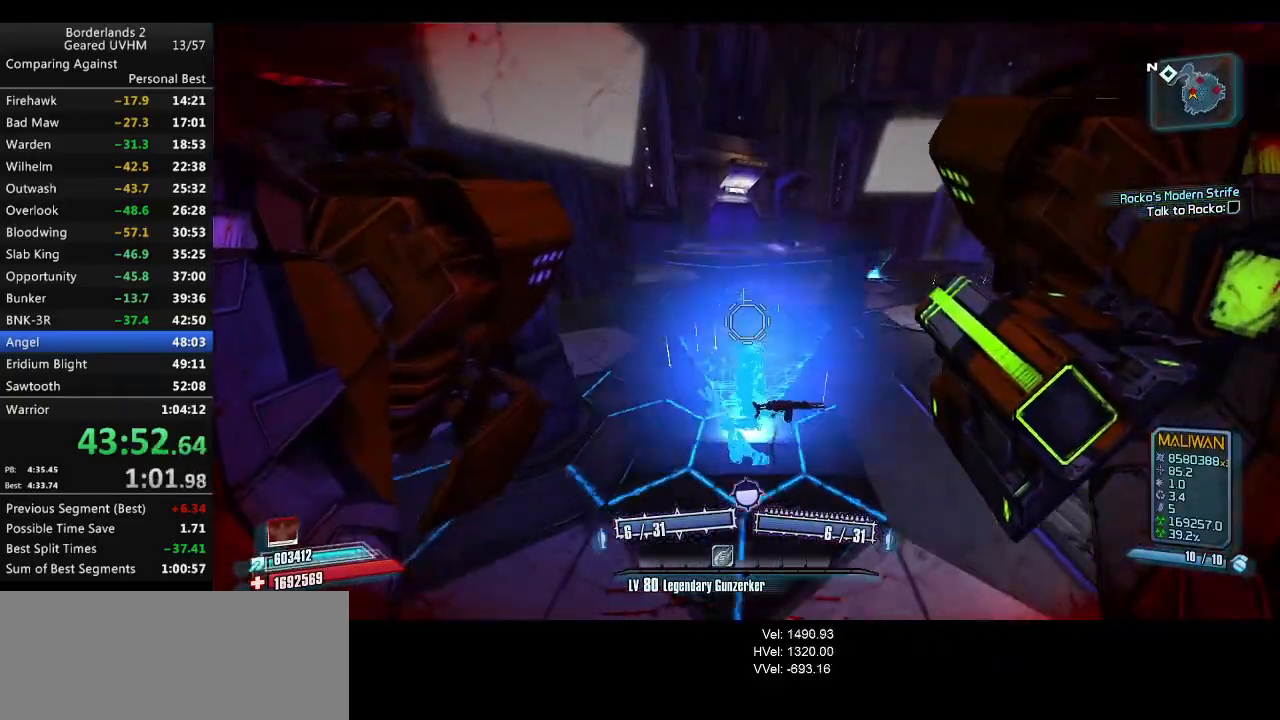
{"keys": ["shift", "w"], "mouse": [], "events": [[67, "shift", "down"]]}
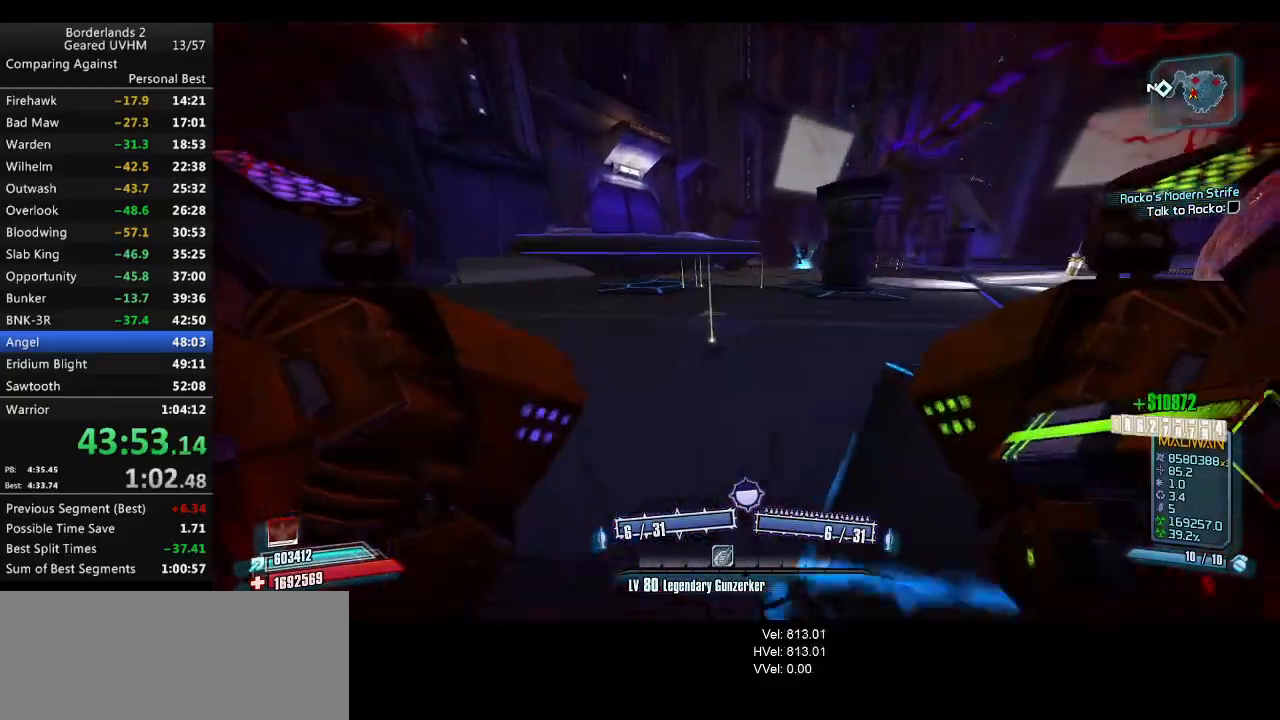
{"keys": ["a", "shift", "w"], "mouse": [], "events": [[433, "a", "down"]]}
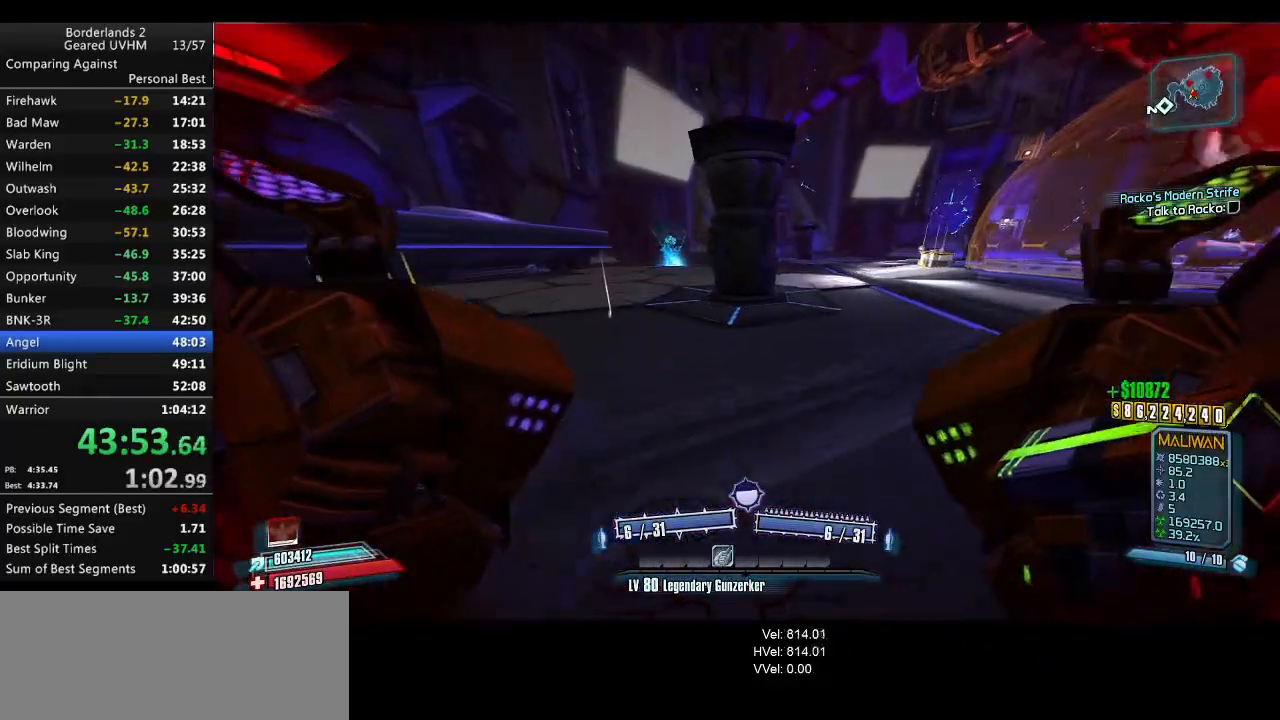
{"keys": ["a", "shift", "w"], "mouse": [], "events": []}
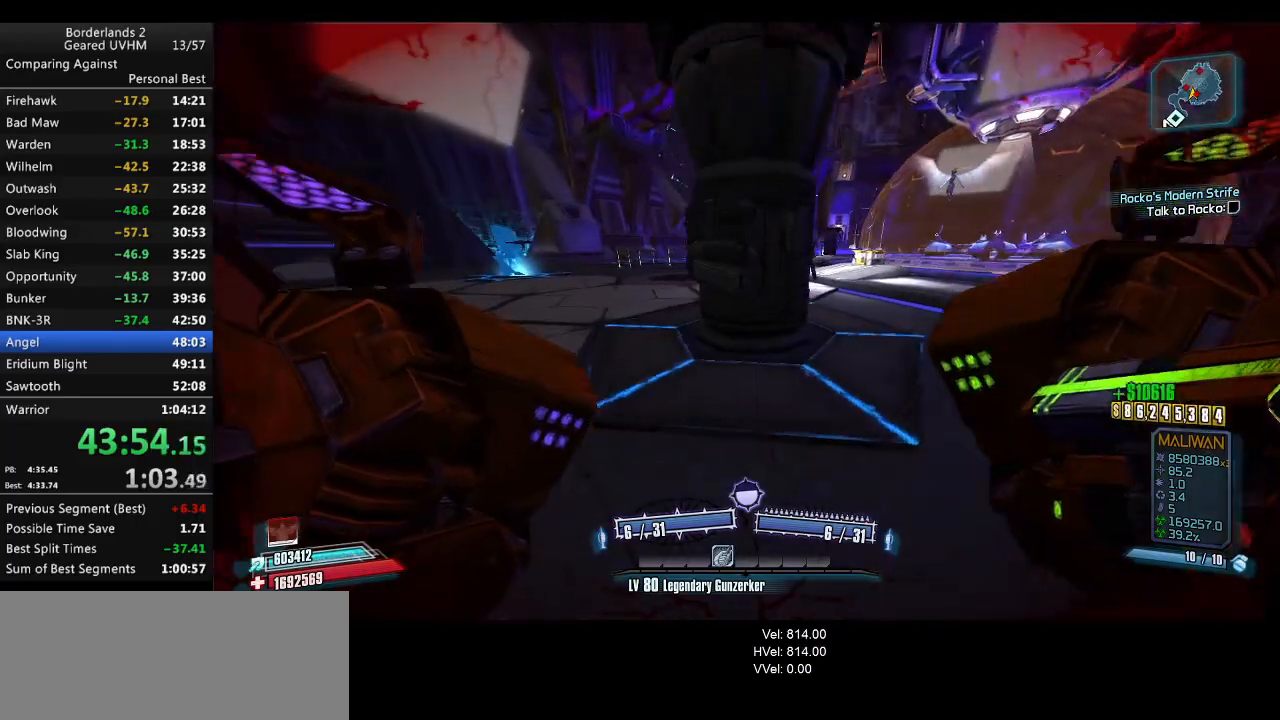
{"keys": ["shift", "w"], "mouse": [], "events": [[467, "a", "up"]]}
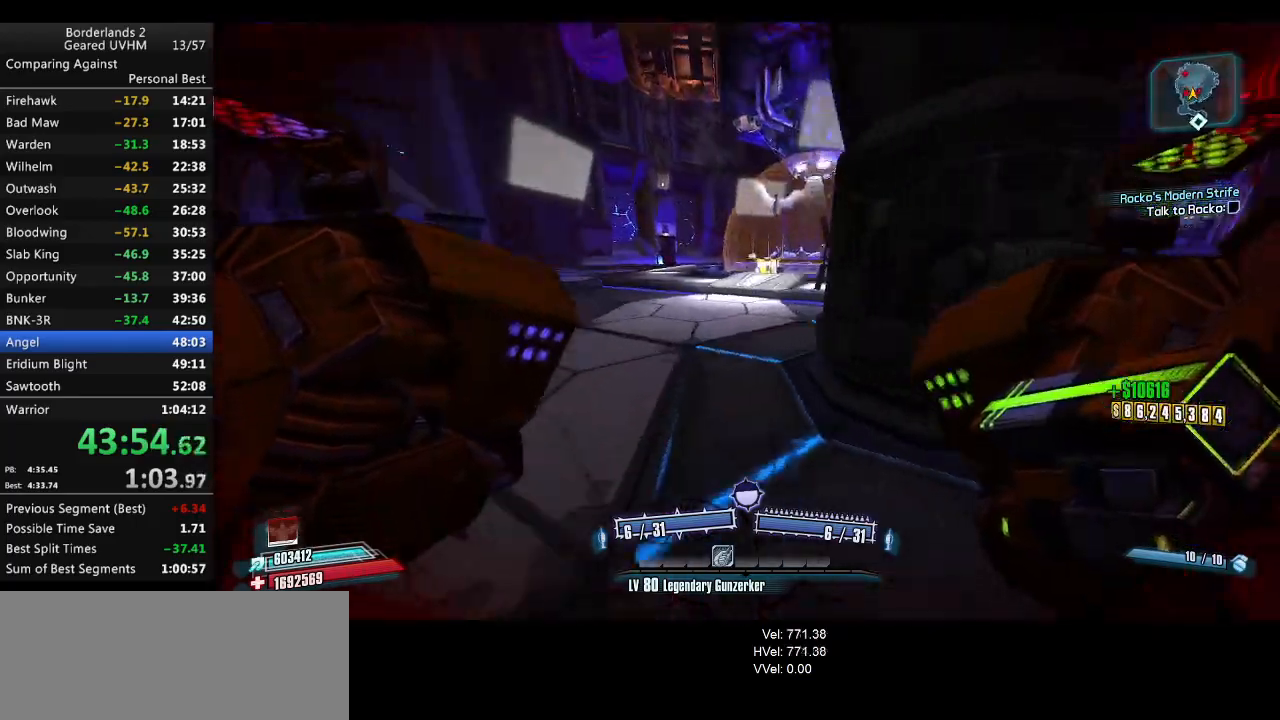
{"keys": ["a", "shift"], "mouse": [], "events": [[50, "a", "down"], [500, "w", "up"]]}
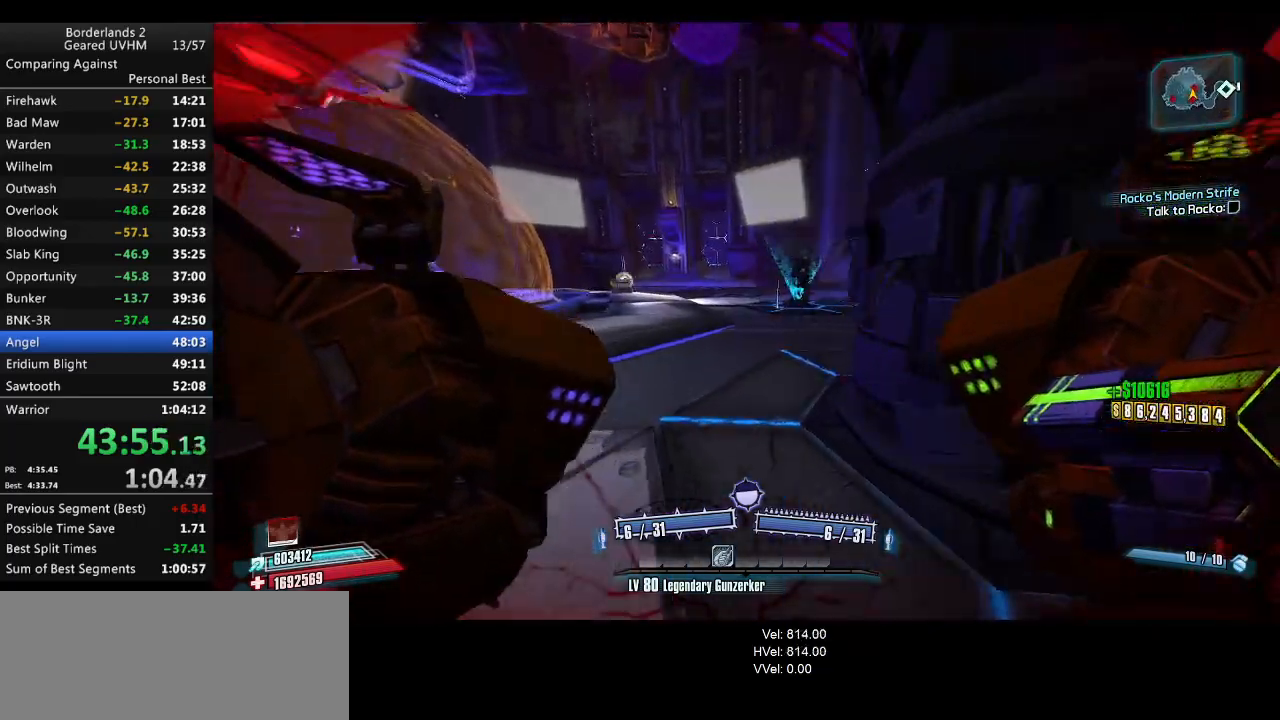
{"keys": ["s", "space"], "mouse": [], "events": [[133, "s", "down"], [133, "shift", "up"], [217, "space", "down"], [400, "a", "up"]]}
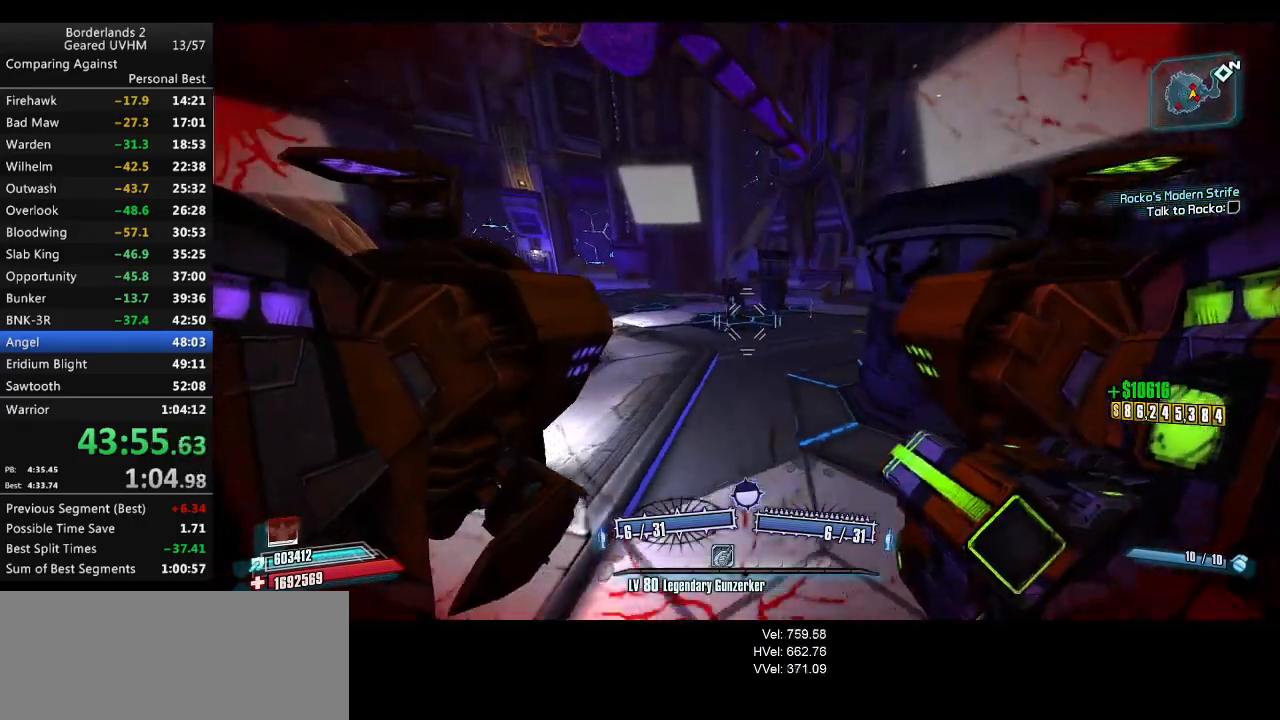
{"keys": ["d", "s"], "mouse": ["left", "right"], "events": [[150, "d", "down"], [150, "space", "up"], [283, "mouse_left", "down"], [283, "mouse_right", "down"]]}
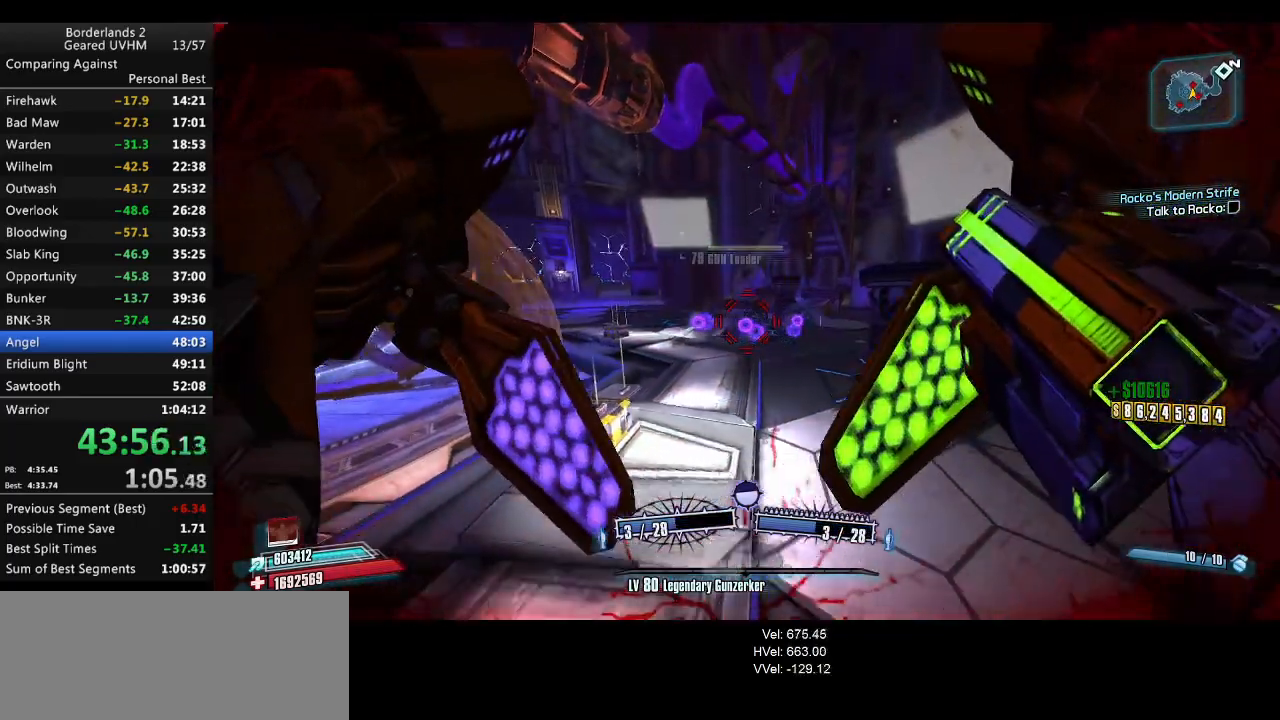
{"keys": ["s"], "mouse": [], "events": [[150, "mouse_left", "up"], [150, "mouse_right", "up"], [167, "d", "up"]]}
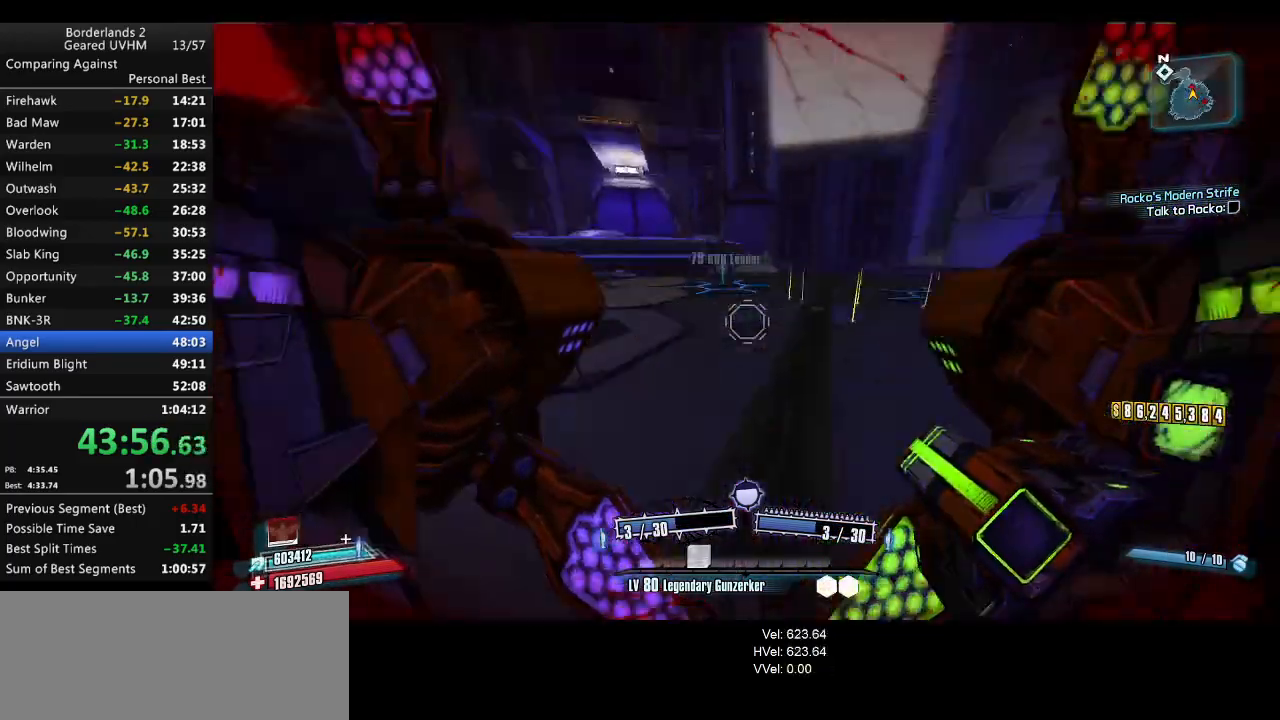
{"keys": ["s", "space"], "mouse": [], "events": [[33, "d", "down"], [67, "space", "down"], [483, "d", "up"]]}
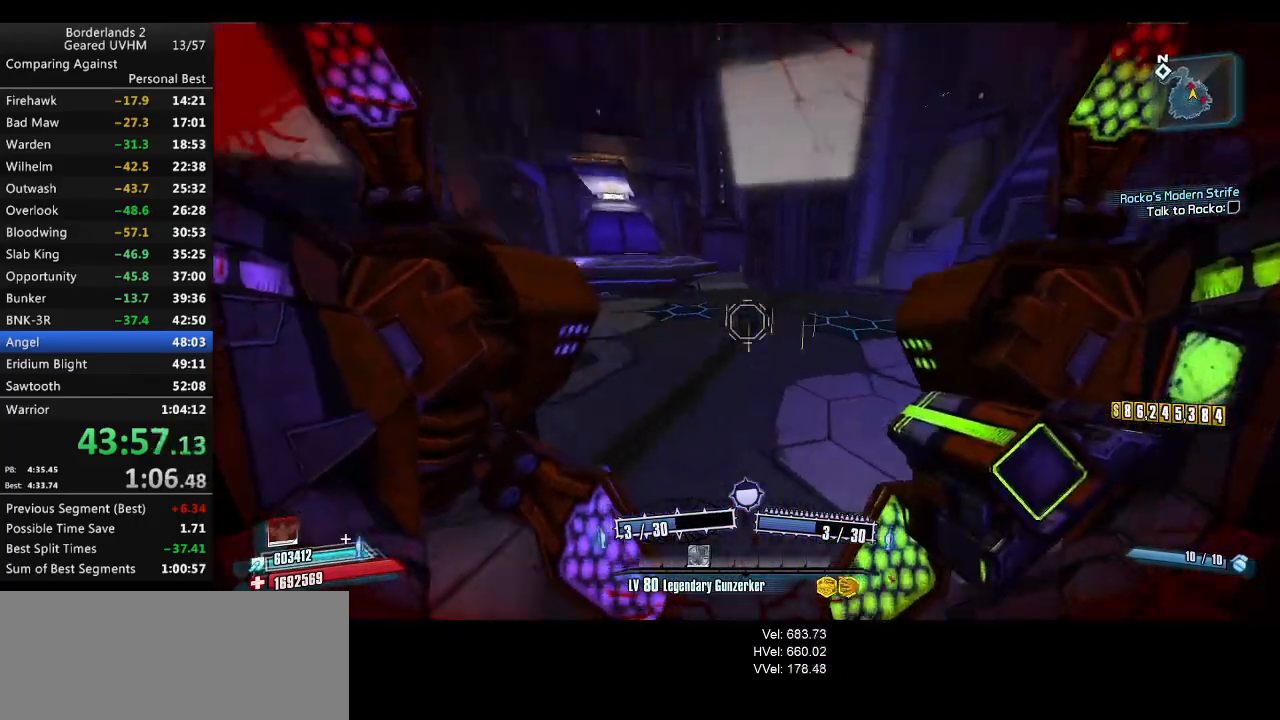
{"keys": ["d"], "mouse": ["left", "right"], "events": [[33, "mouse_left", "down"], [33, "mouse_right", "down"], [67, "space", "up"], [117, "r", "down"], [150, "s", "up"], [217, "r", "up"], [283, "w", "down"], [367, "d", "down"], [500, "w", "up"]]}
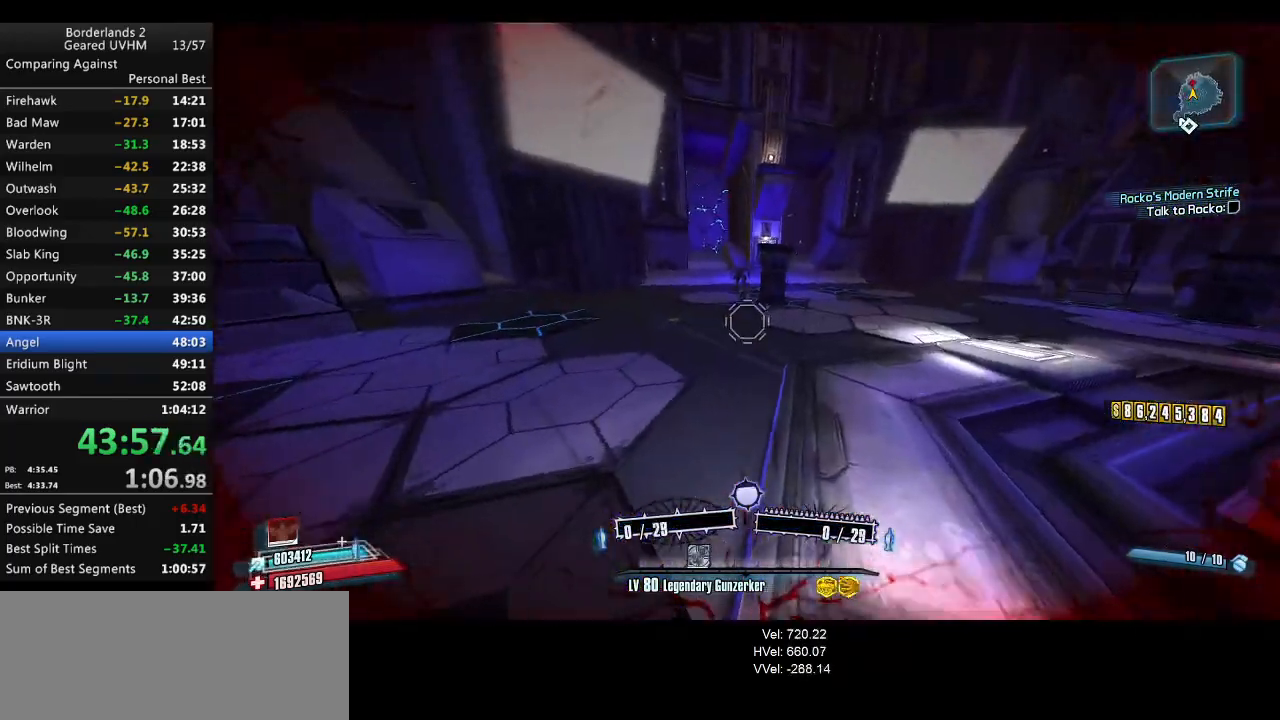
{"keys": ["d", "space", "w"], "mouse": ["left", "right"], "events": [[317, "w", "down"], [417, "space", "down"]]}
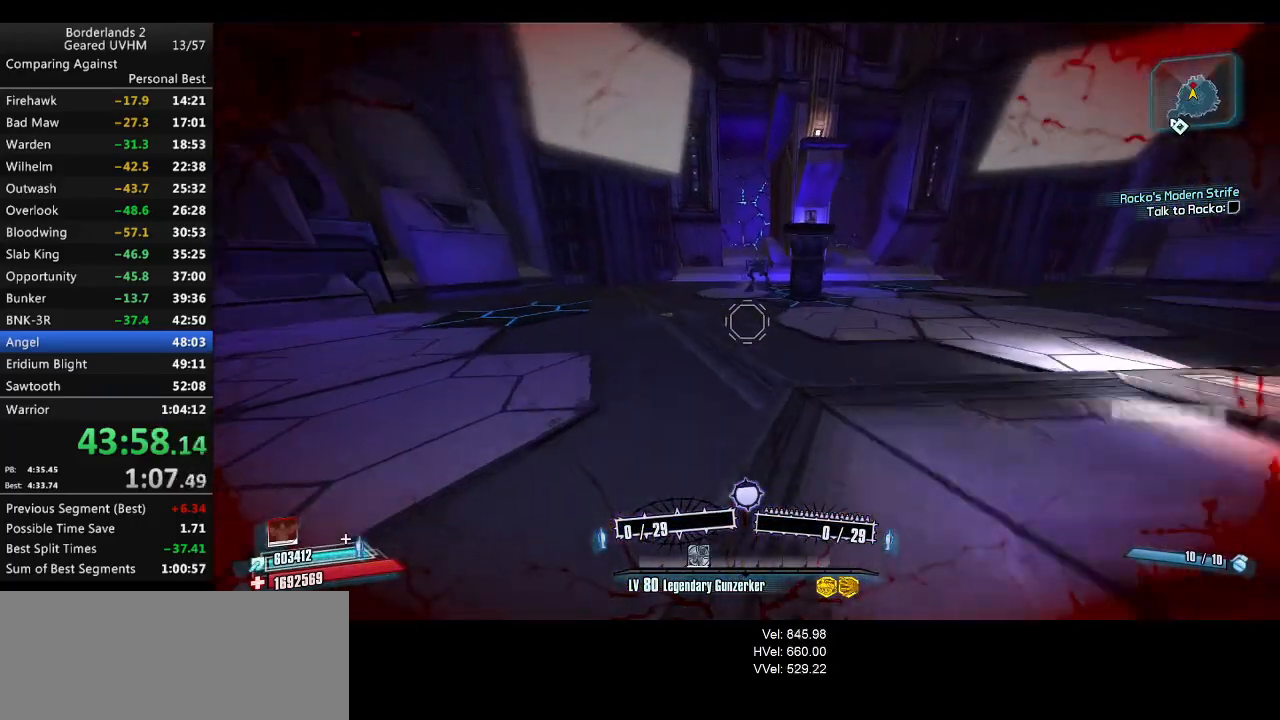
{"keys": ["d", "v", "w"], "mouse": [], "events": [[283, "v", "down"], [450, "mouse_left", "up"], [467, "mouse_right", "up"], [467, "space", "up"]]}
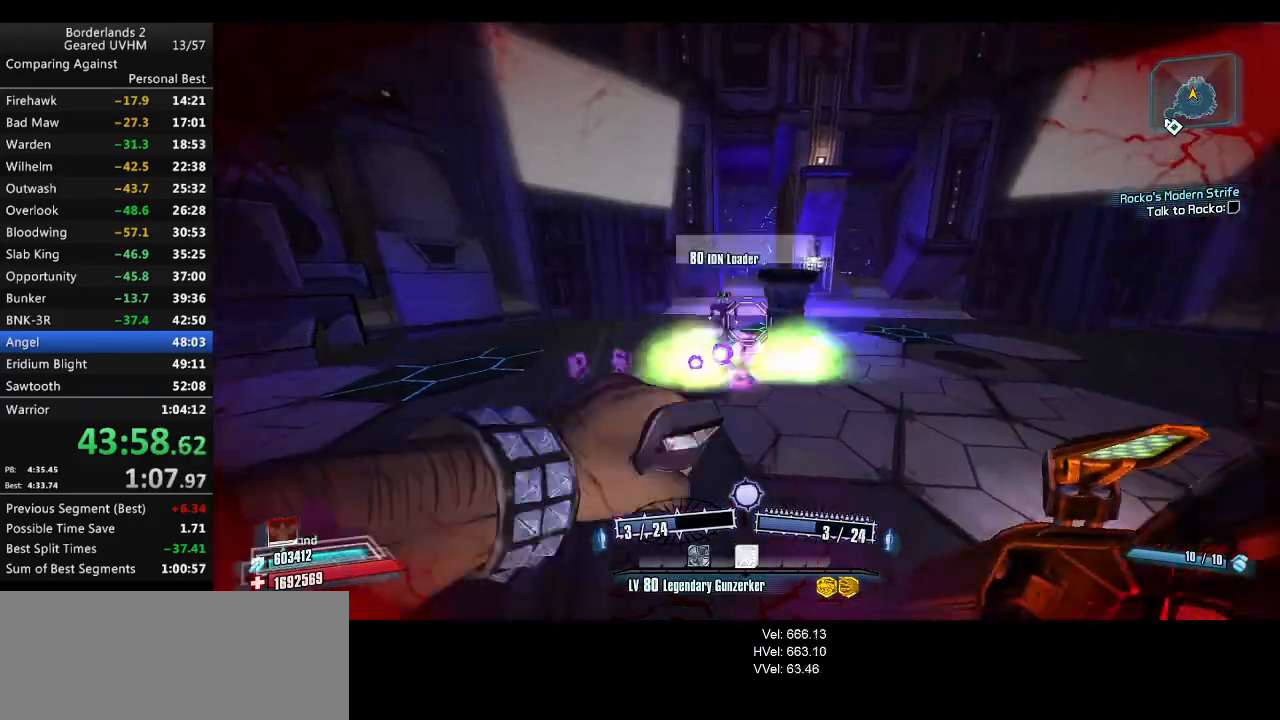
{"keys": ["r", "w"], "mouse": [], "events": [[33, "mouse_left", "down"], [33, "mouse_right", "down"], [33, "v", "up"], [67, "d", "up"], [183, "mouse_left", "up"], [200, "mouse_right", "up"], [467, "r", "down"]]}
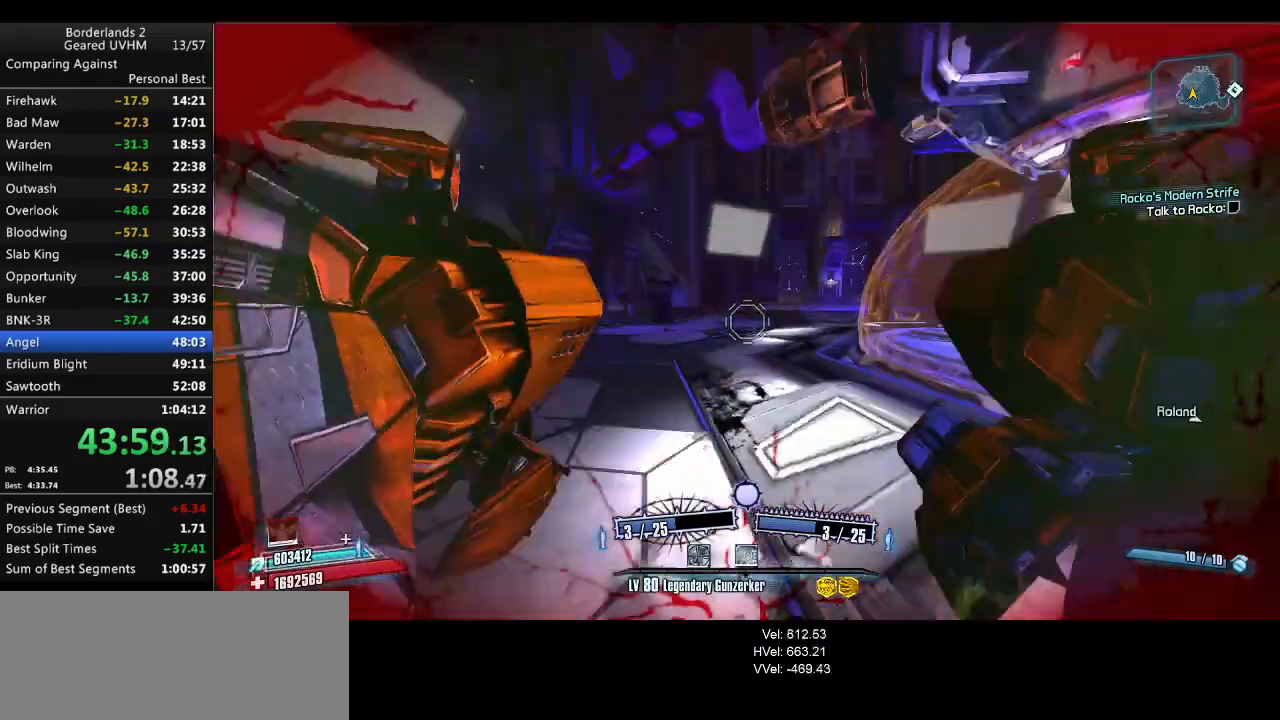
{"keys": ["d", "shift", "w"], "mouse": [], "events": [[67, "shift", "down"], [117, "r", "up"], [367, "d", "down"]]}
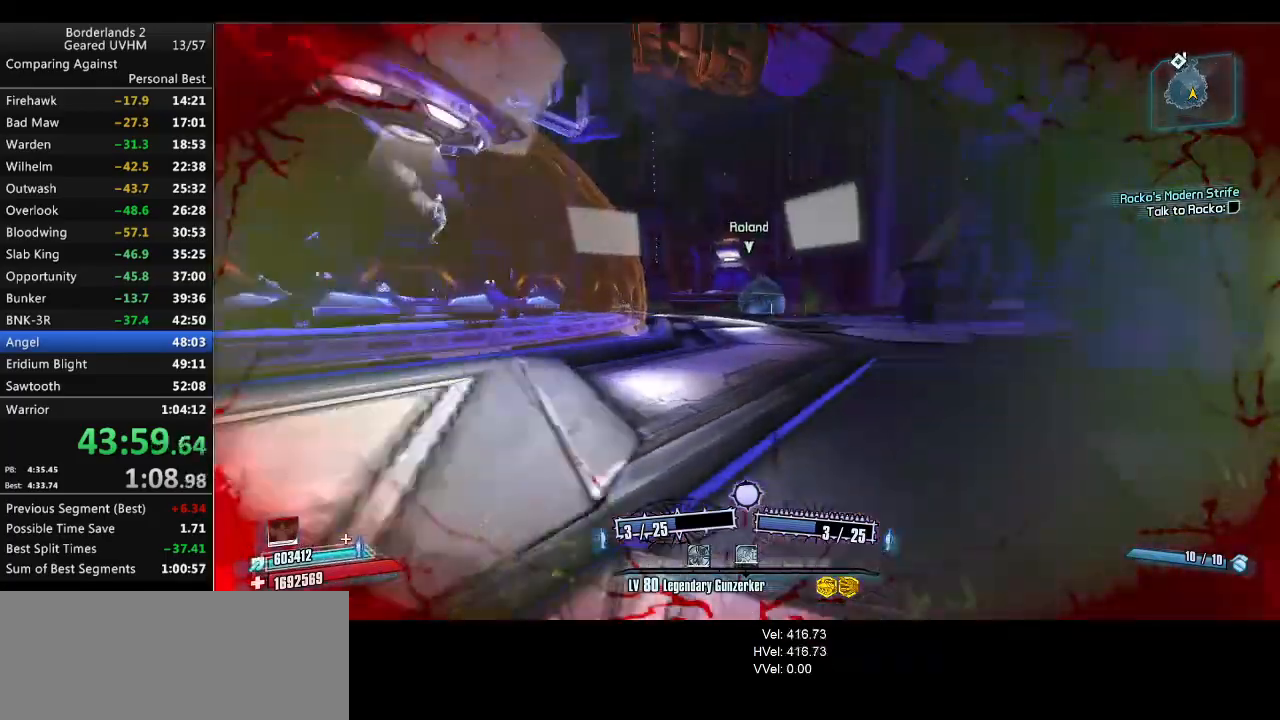
{"keys": ["shift", "w"], "mouse": [], "events": [[117, "space", "down"], [250, "d", "up"], [433, "space", "up"]]}
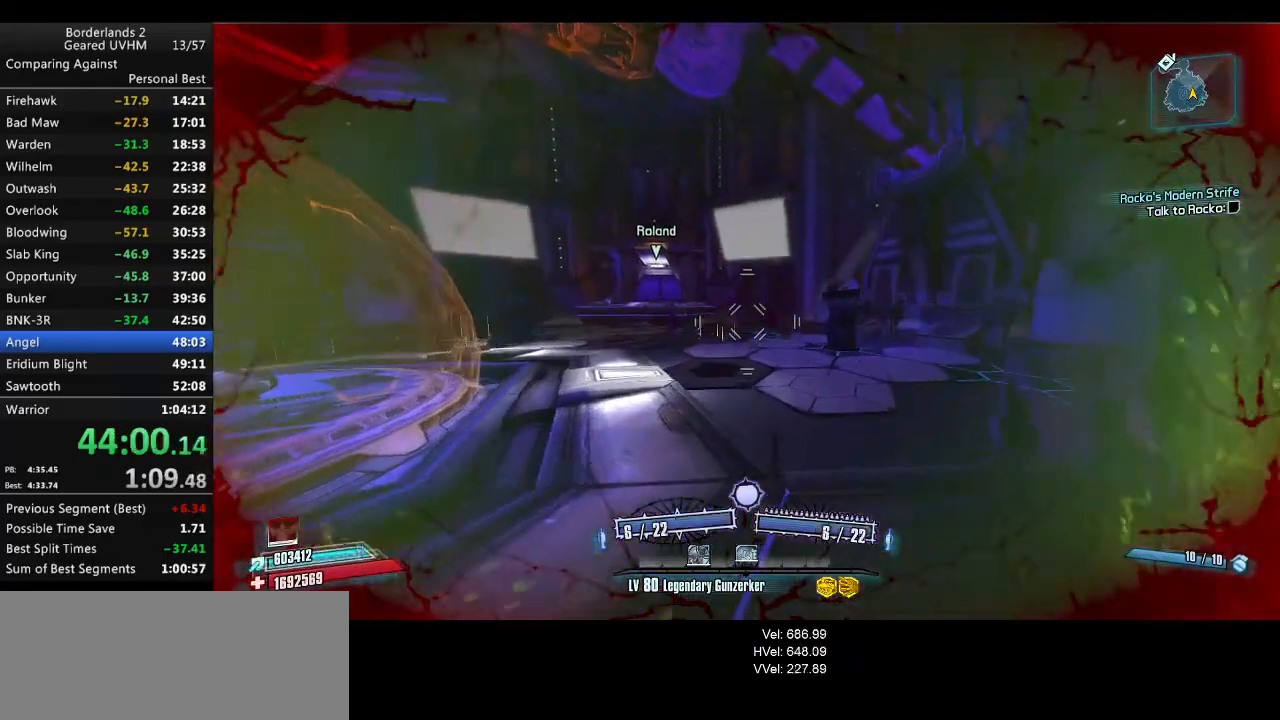
{"keys": ["shift", "w"], "mouse": [], "events": [[117, "3", "down"], [117, "4", "down"], [350, "3", "up"], [350, "4", "up"]]}